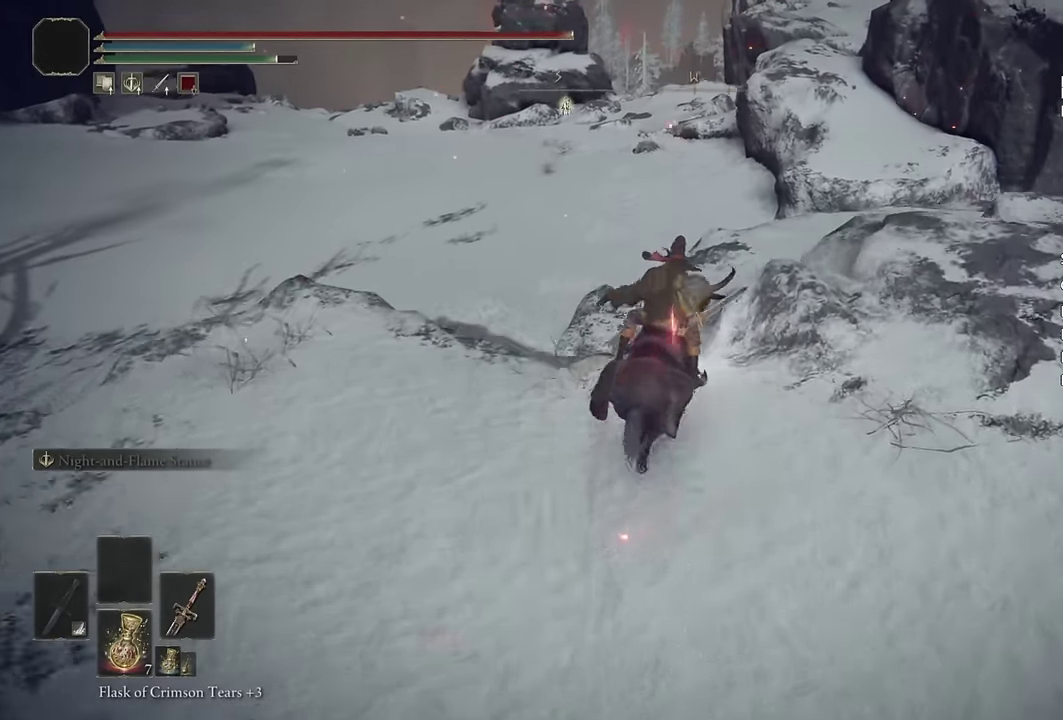
Gameplay with a controller (PlayStation layout); each line is a JSON object with the inputs held at the frame after it. "events" lists button and stick changes between this image and that frame as [ms after this image, input, new state], when the widget could be followed in between.
{"buttons": [], "left_stick": "up", "right_stick": "center"}
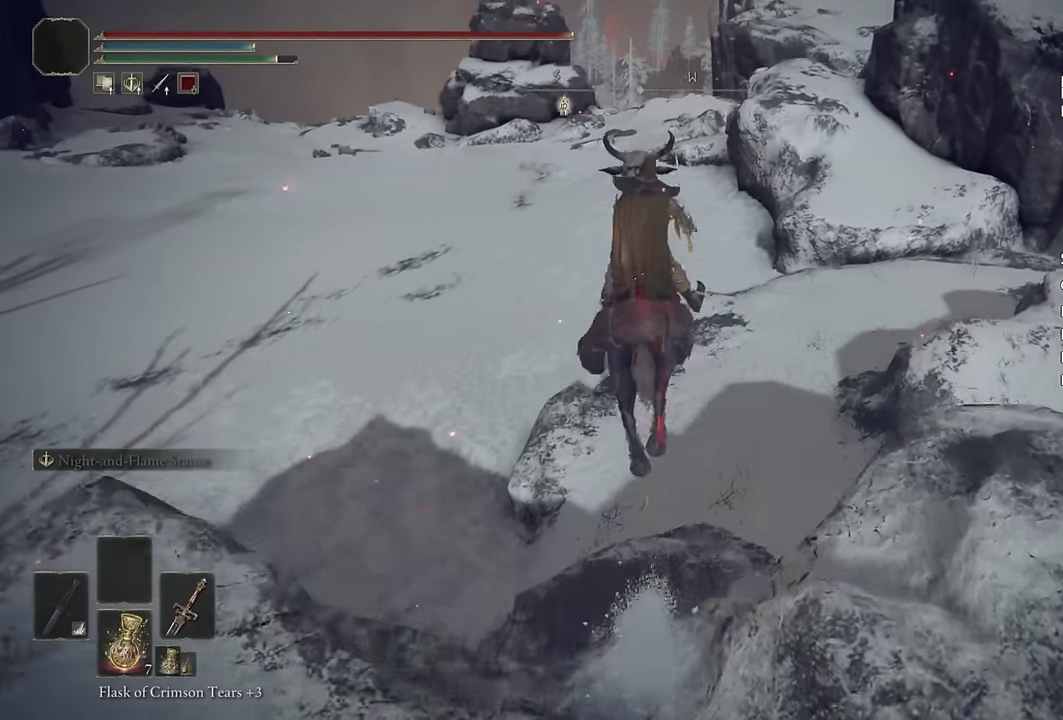
{"buttons": [], "left_stick": "up", "right_stick": "up", "events": [[300, "right_stick", "up"]]}
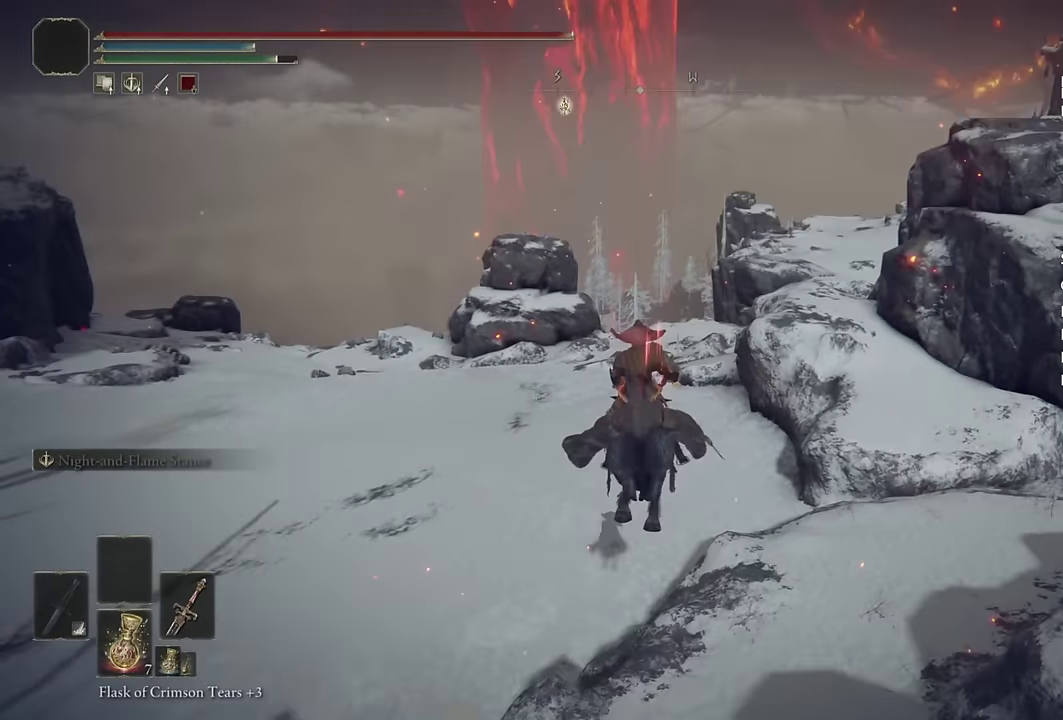
{"buttons": [], "left_stick": "up", "right_stick": "center", "events": [[100, "right_stick", "center"], [383, "CIRCLE", "down"], [467, "CIRCLE", "up"]]}
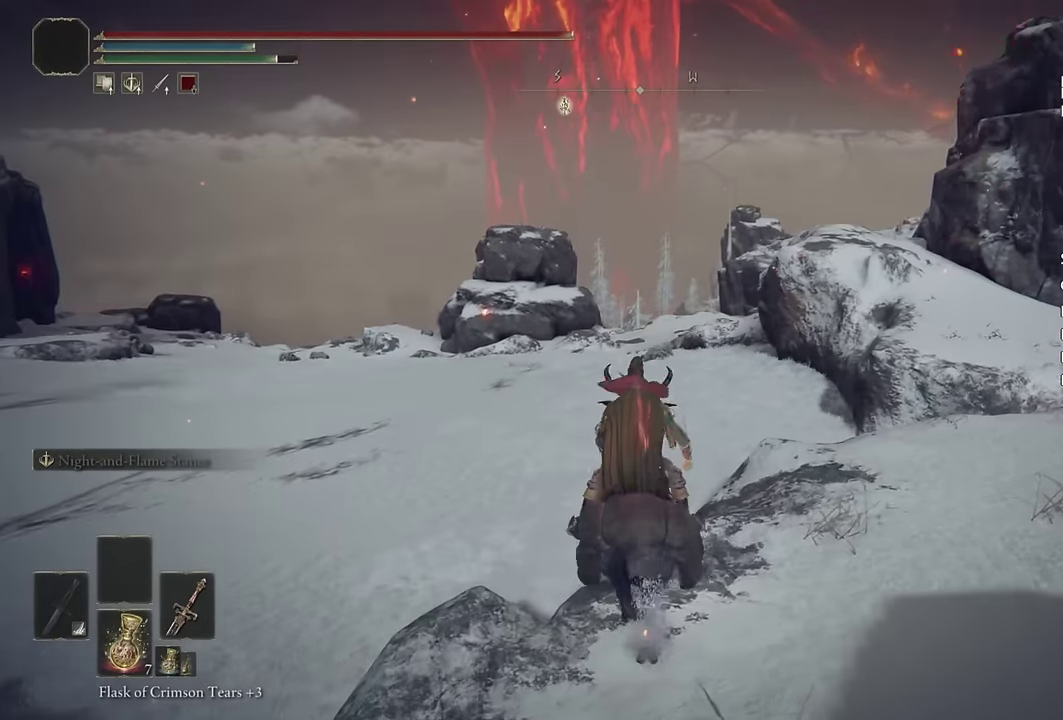
{"buttons": [], "left_stick": "up", "right_stick": "down-right", "events": [[33, "CIRCLE", "down"], [150, "CIRCLE", "up"], [467, "right_stick", "down-right"]]}
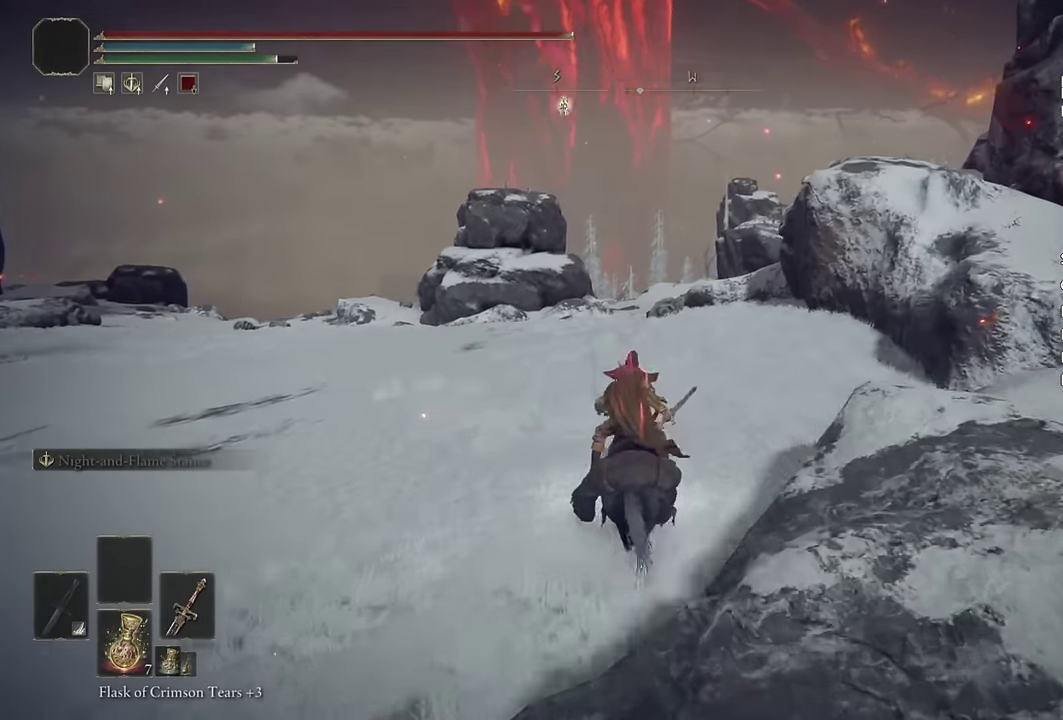
{"buttons": [], "left_stick": "up", "right_stick": "center", "events": [[100, "right_stick", "center"], [283, "CIRCLE", "down"], [383, "CIRCLE", "up"]]}
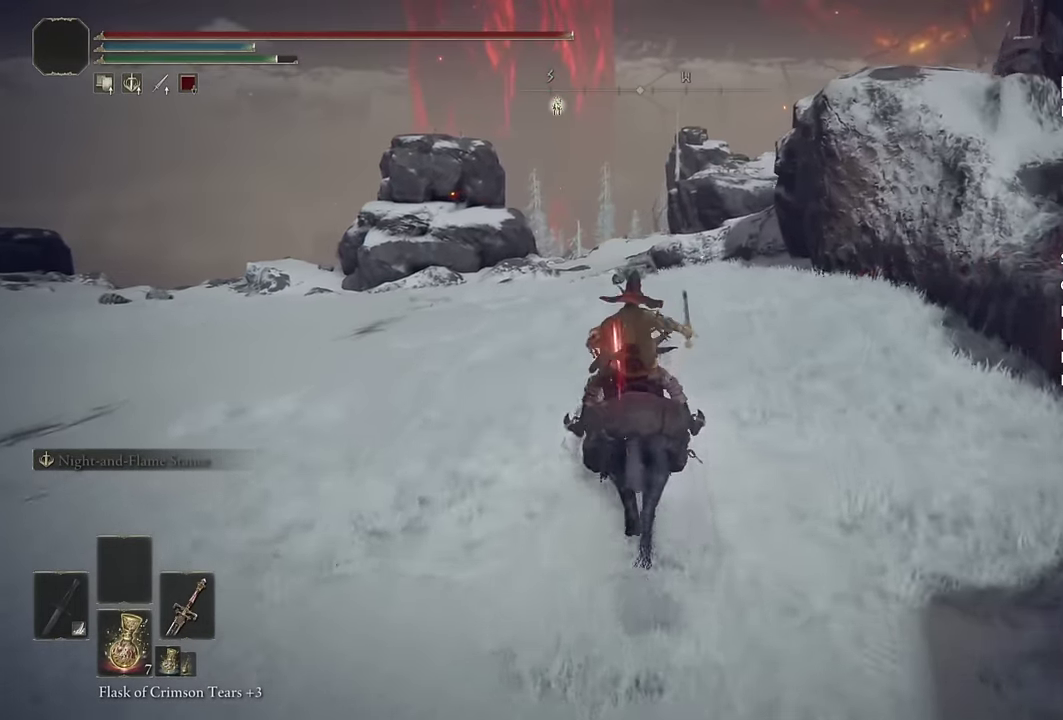
{"buttons": [], "left_stick": "up", "right_stick": "center", "events": [[383, "right_stick", "down-right"], [483, "right_stick", "center"]]}
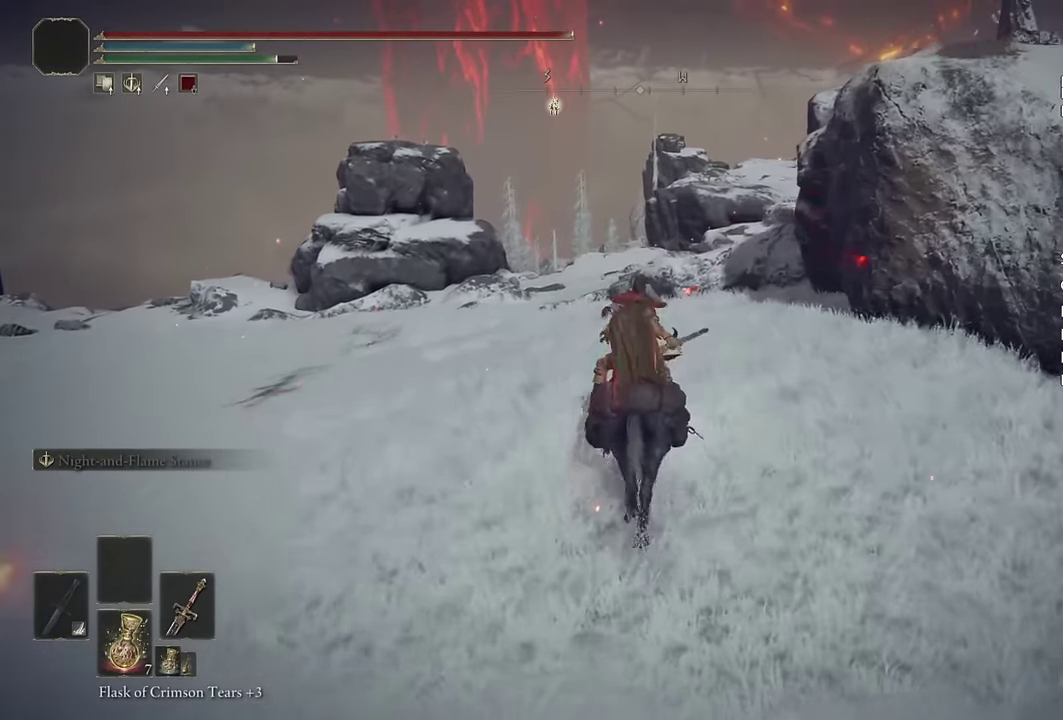
{"buttons": [], "left_stick": "up", "right_stick": "down-right", "events": [[167, "CIRCLE", "down"], [283, "CIRCLE", "up"], [467, "right_stick", "down-right"]]}
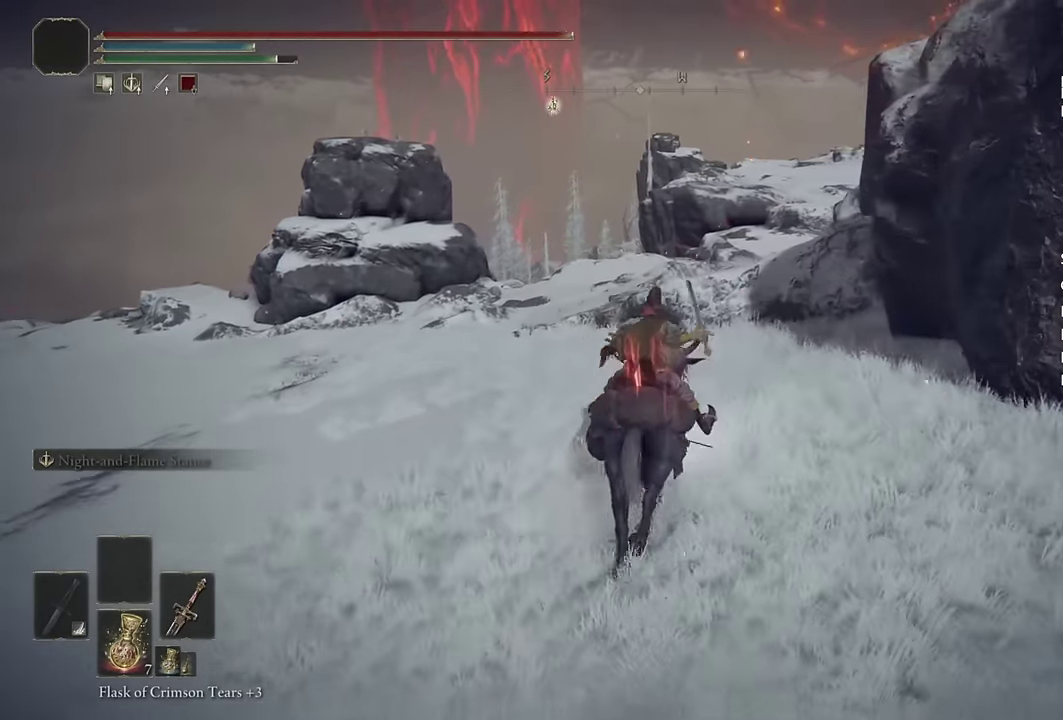
{"buttons": ["CROSS"], "left_stick": "up", "right_stick": "center", "events": [[116, "right_stick", "center"], [400, "CROSS", "down"]]}
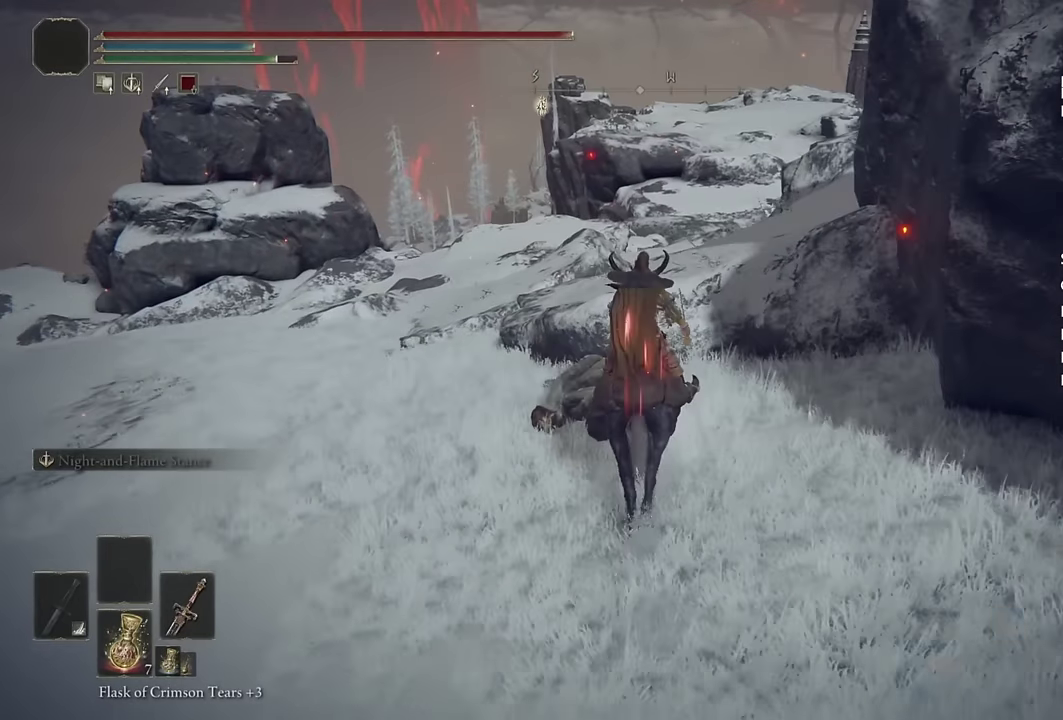
{"buttons": [], "left_stick": "up", "right_stick": "center", "events": [[16, "CROSS", "up"]]}
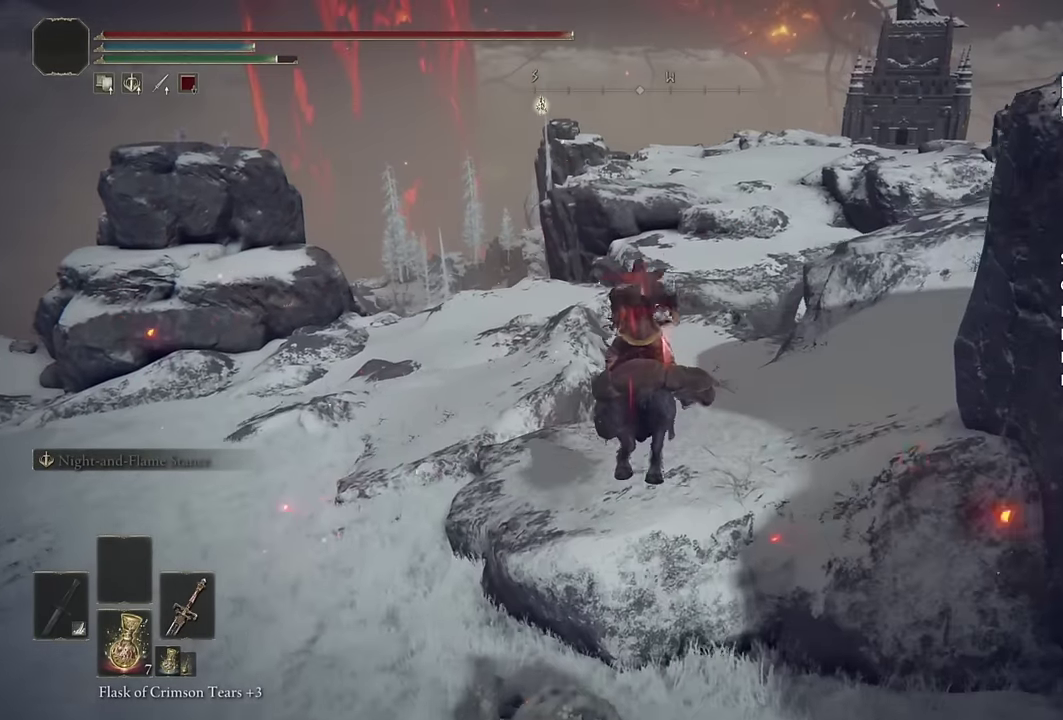
{"buttons": [], "left_stick": "up", "right_stick": "center", "events": [[50, "CIRCLE", "down"], [166, "CIRCLE", "up"], [216, "CIRCLE", "down"], [316, "CIRCLE", "up"]]}
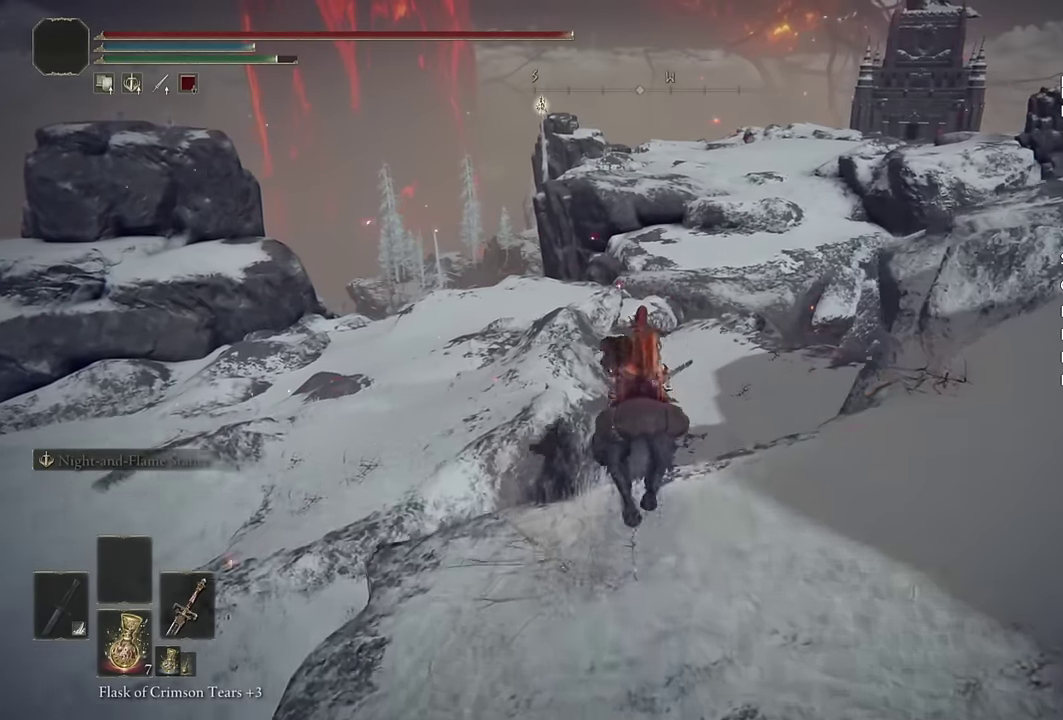
{"buttons": [], "left_stick": "up", "right_stick": "center", "events": [[166, "right_stick", "down"], [266, "right_stick", "center"]]}
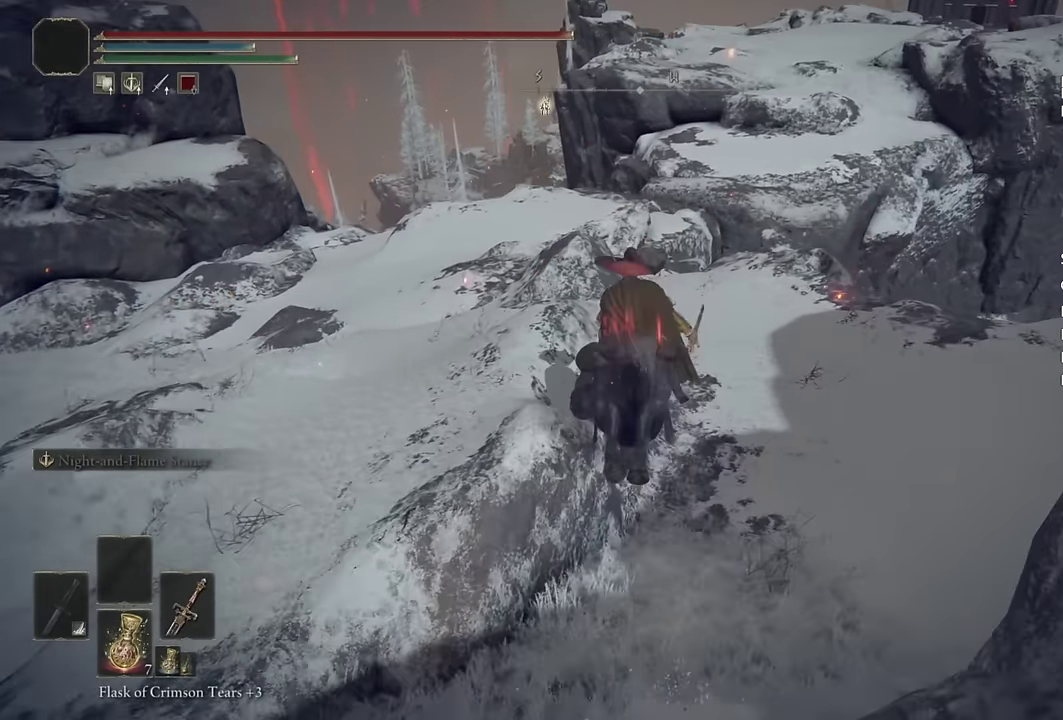
{"buttons": [], "left_stick": "up", "right_stick": "center", "events": [[333, "CIRCLE", "down"], [433, "CIRCLE", "up"]]}
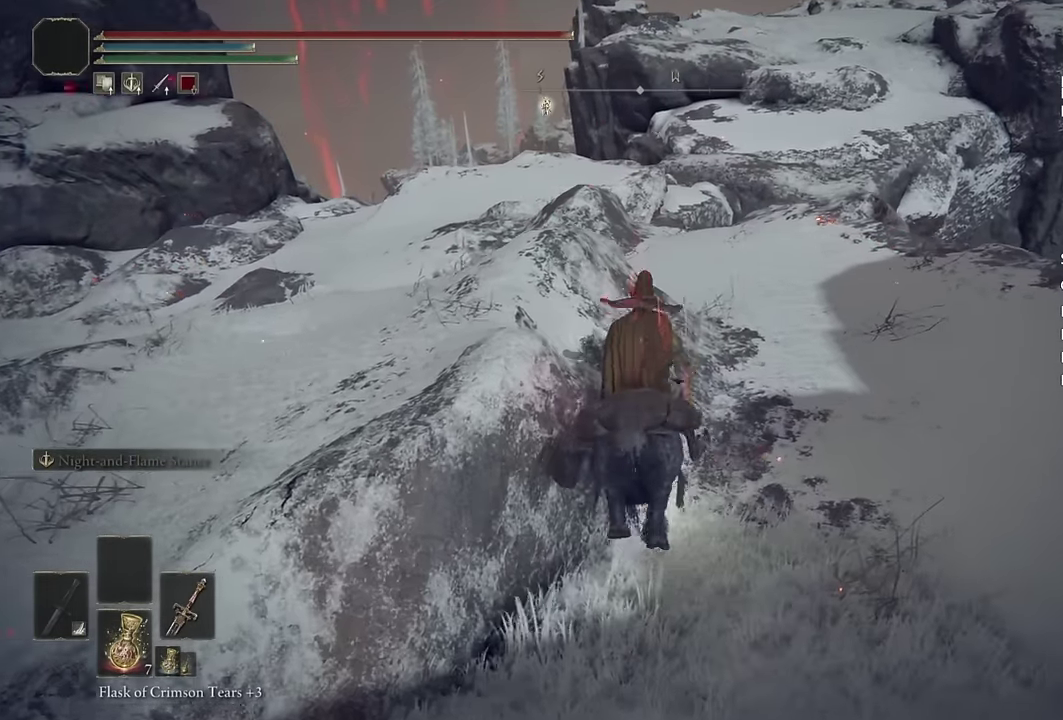
{"buttons": [], "left_stick": "up", "right_stick": "center", "events": [[16, "CIRCLE", "down"], [100, "CIRCLE", "up"], [183, "CIRCLE", "down"], [283, "CIRCLE", "up"]]}
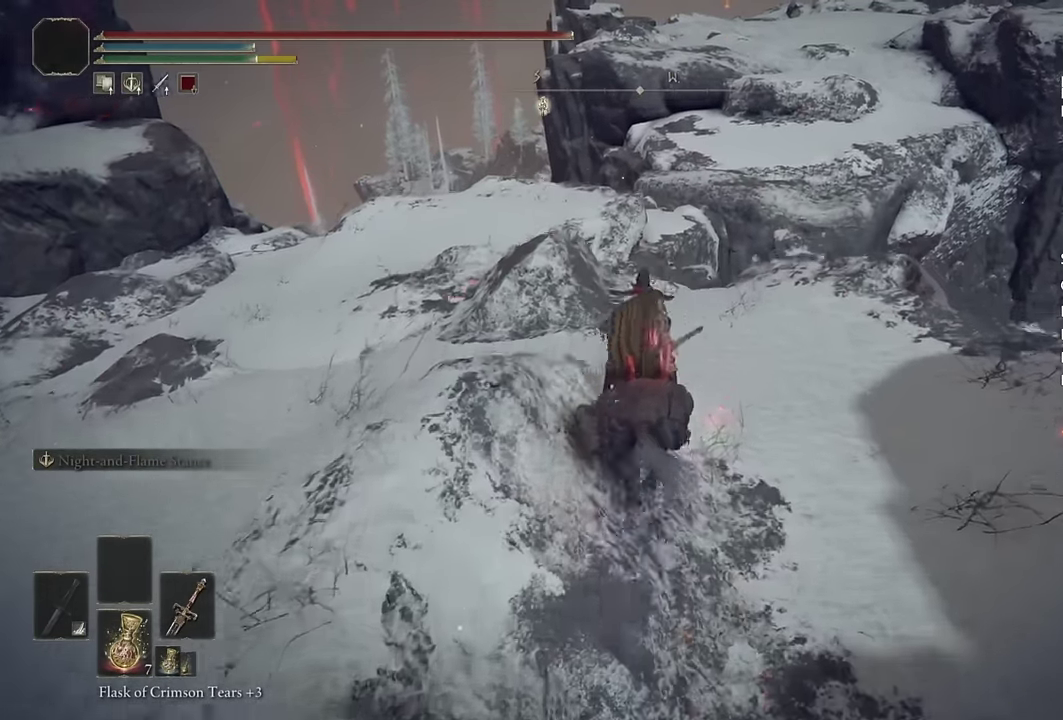
{"buttons": [], "left_stick": "up", "right_stick": "center", "events": [[33, "right_stick", "down-left"], [116, "right_stick", "center"], [383, "CIRCLE", "down"], [466, "CIRCLE", "up"]]}
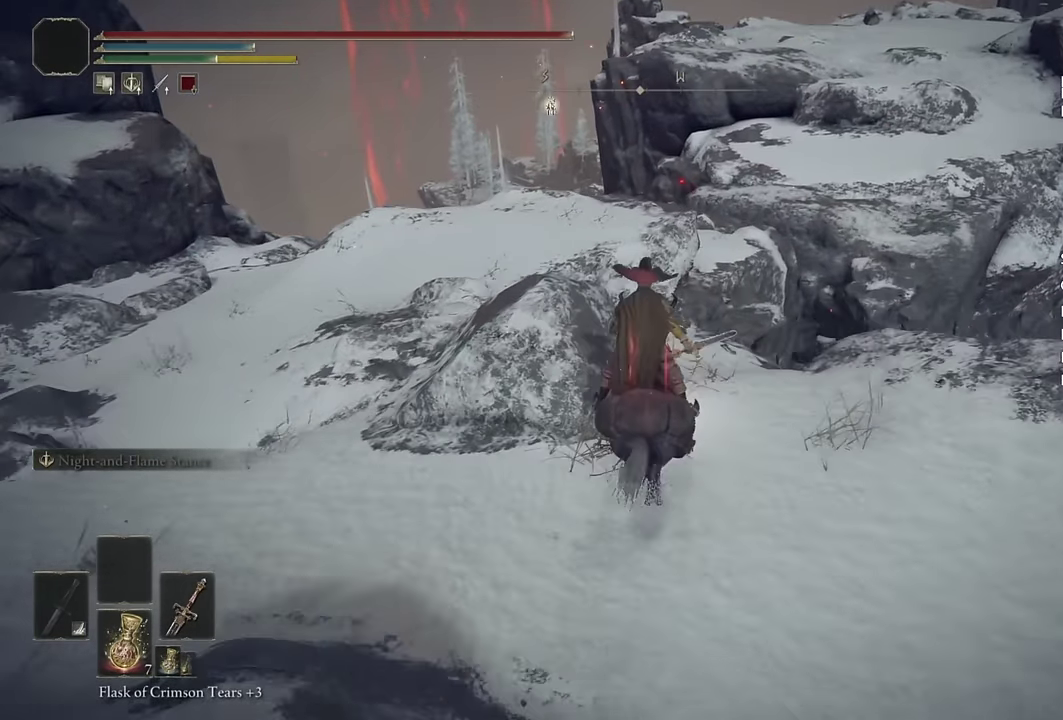
{"buttons": ["CROSS"], "left_stick": "up-left", "right_stick": "center", "events": [[50, "CIRCLE", "down"], [150, "CIRCLE", "up"], [216, "left_stick", "up-left"], [483, "CROSS", "down"]]}
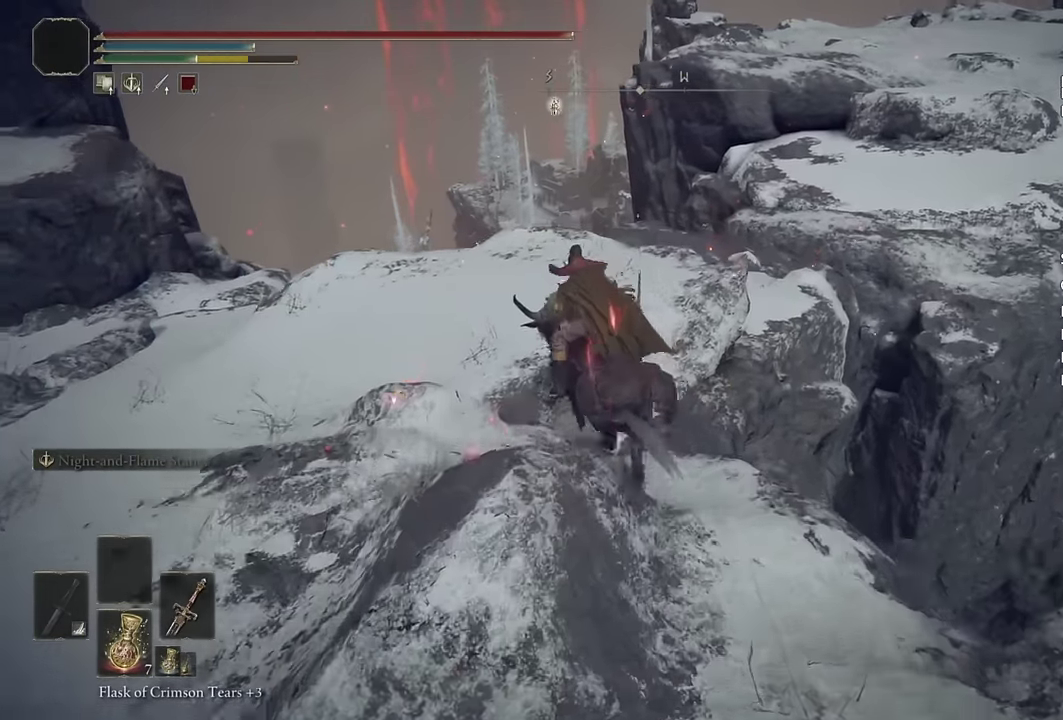
{"buttons": [], "left_stick": "up", "right_stick": "center", "events": [[66, "left_stick", "up"], [83, "CROSS", "up"]]}
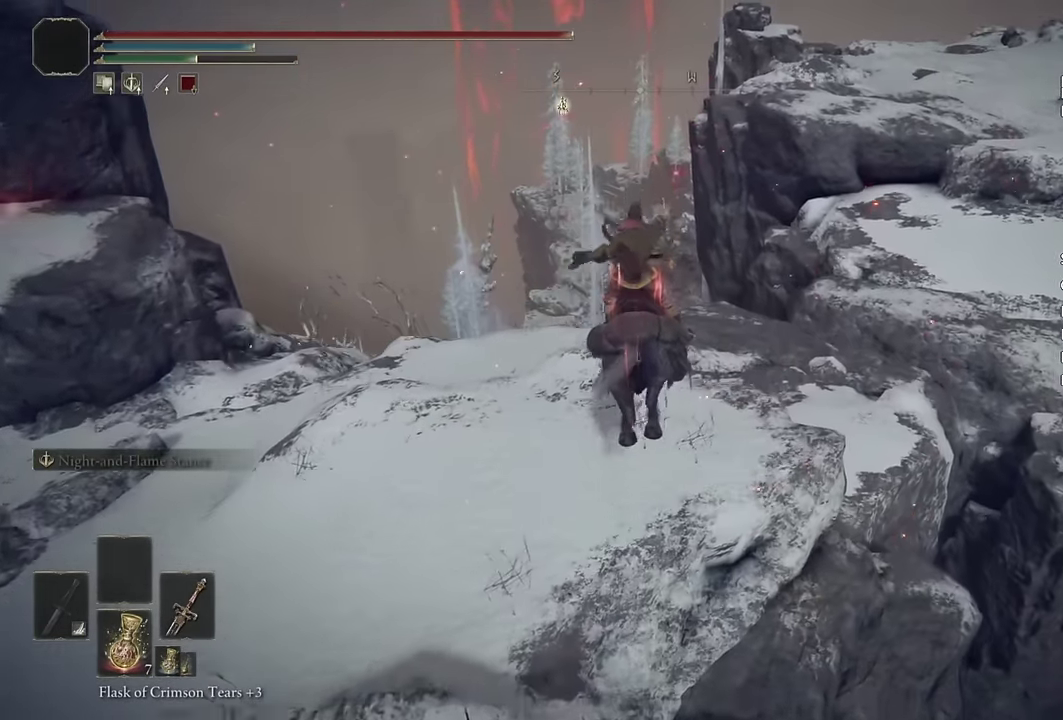
{"buttons": ["CIRCLE"], "left_stick": "up", "right_stick": "center", "events": [[100, "right_stick", "down-right"], [316, "right_stick", "center"], [450, "CIRCLE", "down"]]}
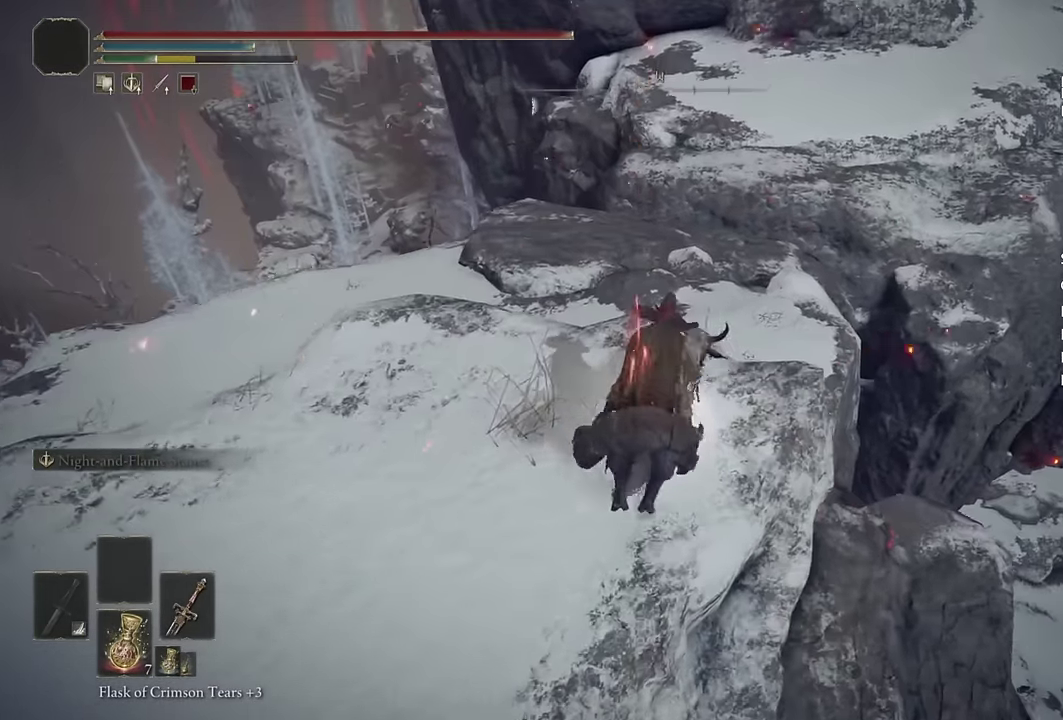
{"buttons": [], "left_stick": "up", "right_stick": "center", "events": [[50, "CIRCLE", "up"]]}
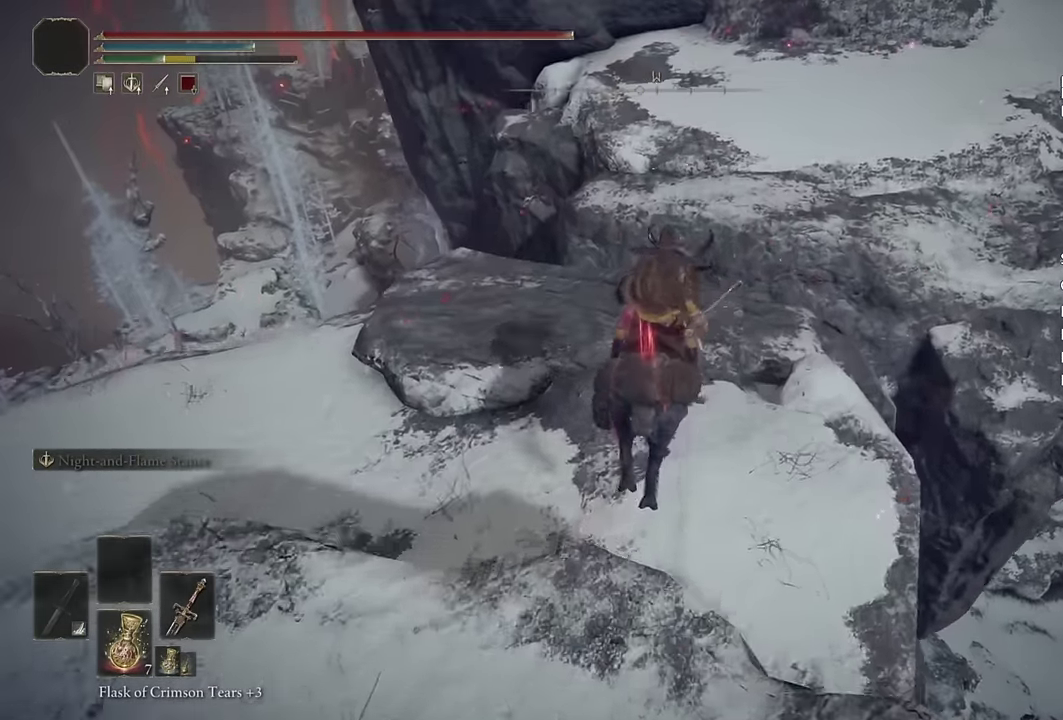
{"buttons": [], "left_stick": "up", "right_stick": "center", "events": [[83, "right_stick", "right"], [233, "right_stick", "center"]]}
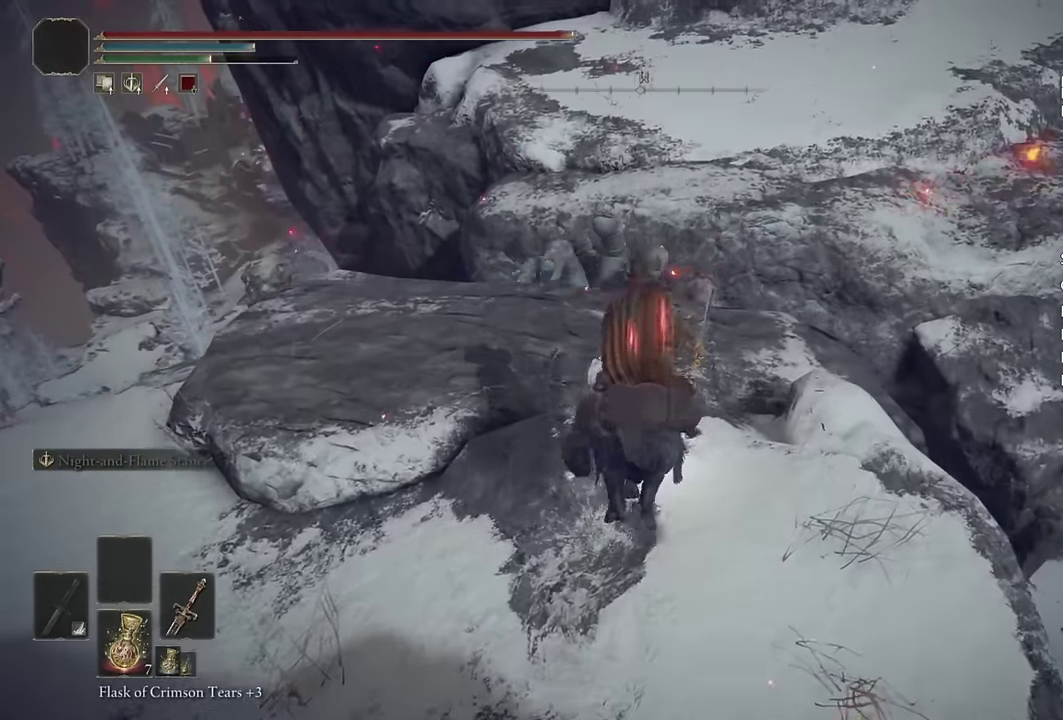
{"buttons": ["CROSS"], "left_stick": "up", "right_stick": "center", "events": [[116, "left_stick", "up-right"], [433, "CROSS", "down"], [466, "left_stick", "up"]]}
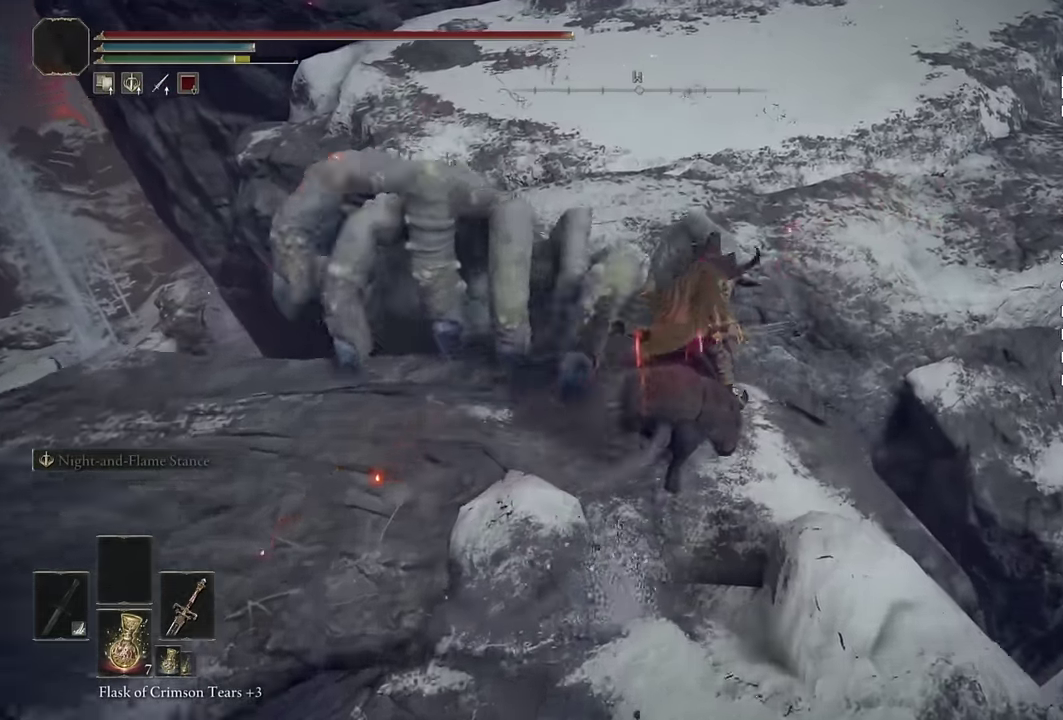
{"buttons": [], "left_stick": "up", "right_stick": "center", "events": [[100, "CROSS", "up"], [333, "right_stick", "up-left"], [450, "right_stick", "center"]]}